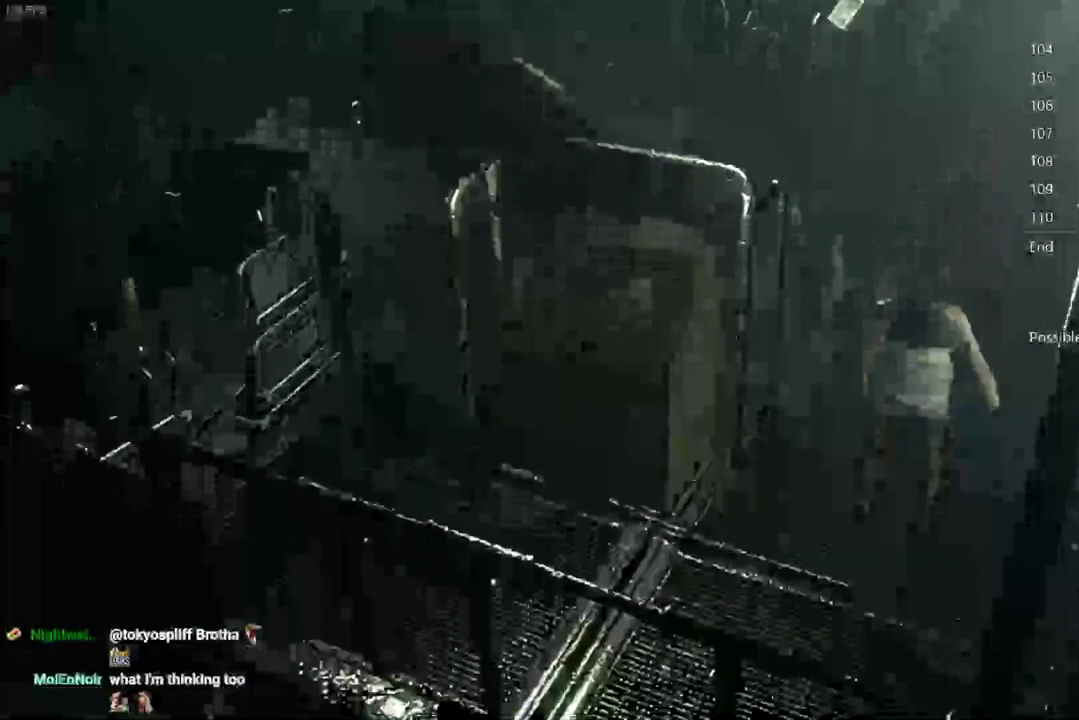
Gameplay with a controller (Xbox layout); each line is a JSON object with the inputs held at the frame after it. "events" lists button and stick changes between this image and that frame as [ms after this image, input, new state], when the widget could be followed in between. Not read: R2.
{"buttons": ["X", "DPAD_UP", "DPAD_LEFT"], "left_stick": "center", "right_stick": "center", "events": [[17, "A", "down"], [133, "A", "up"], [450, "DPAD_LEFT", "down"]]}
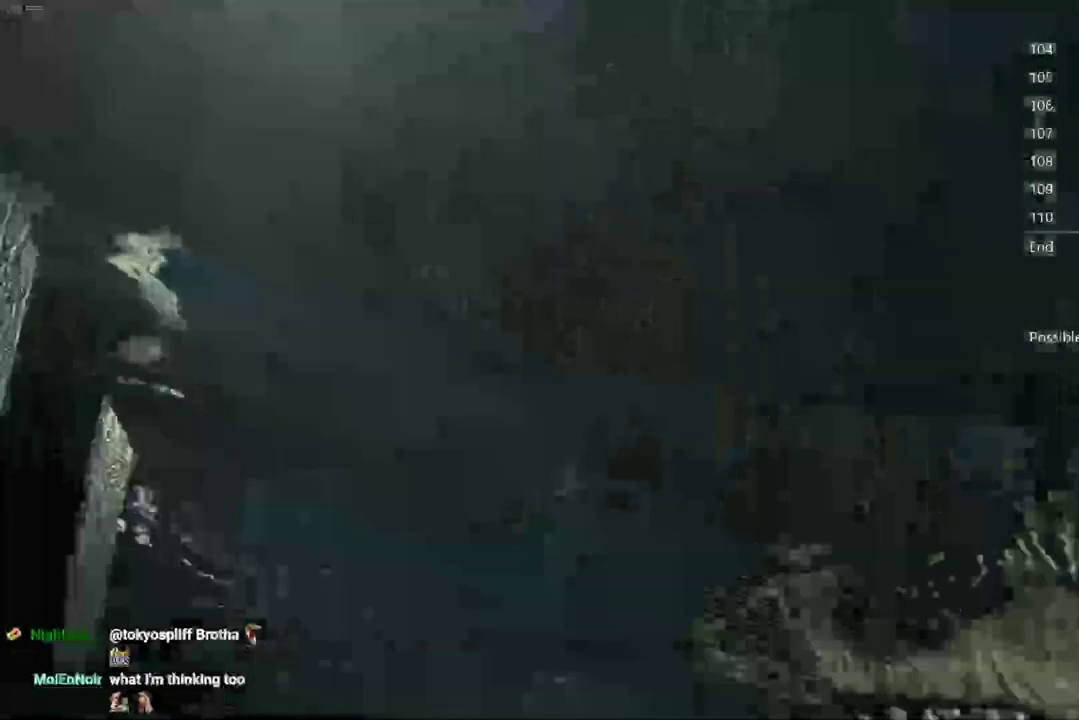
{"buttons": ["X", "DPAD_UP", "DPAD_LEFT"], "left_stick": "center", "right_stick": "center", "events": []}
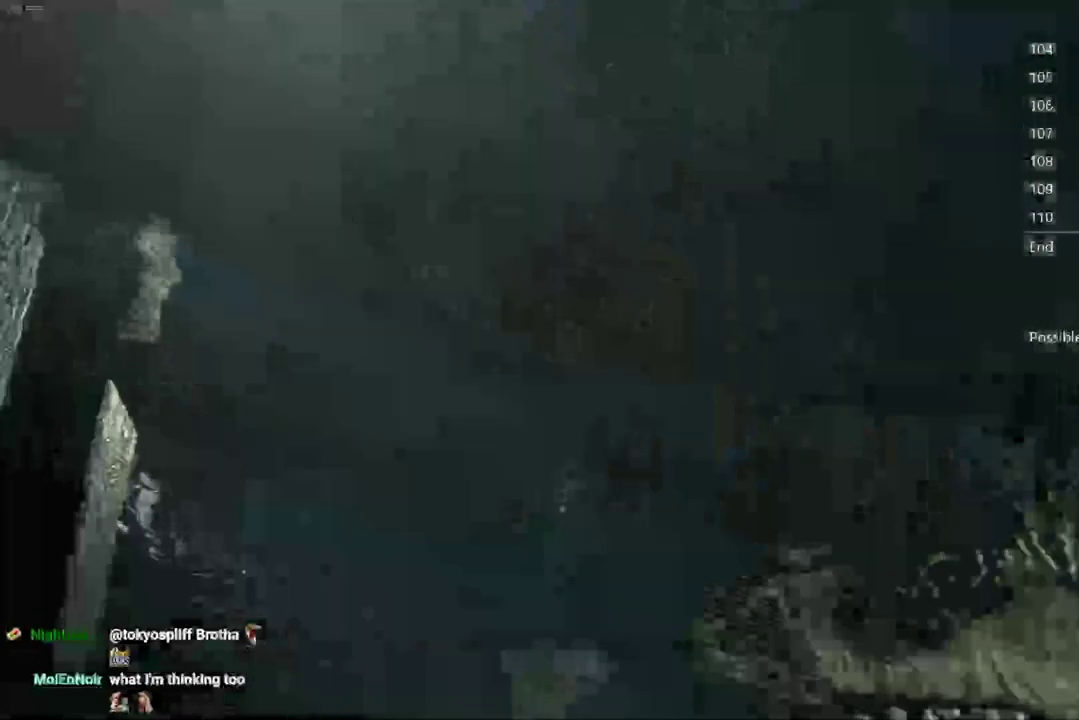
{"buttons": ["X", "DPAD_UP", "DPAD_LEFT"], "left_stick": "center", "right_stick": "center", "events": []}
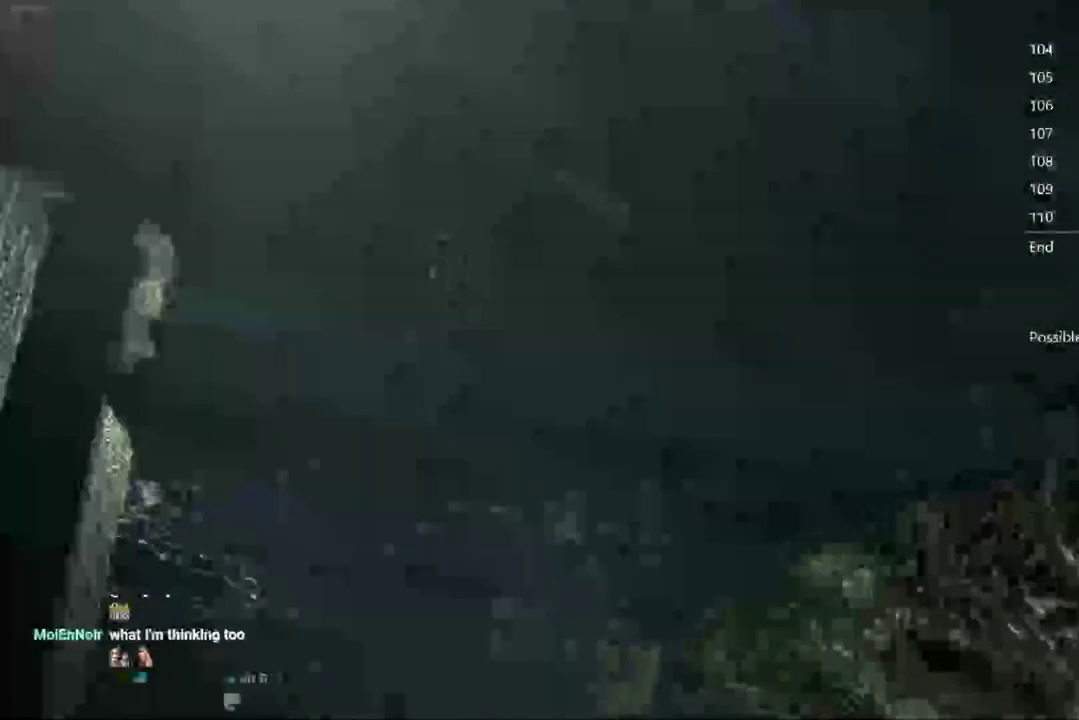
{"buttons": ["X", "DPAD_UP"], "left_stick": "center", "right_stick": "center"}
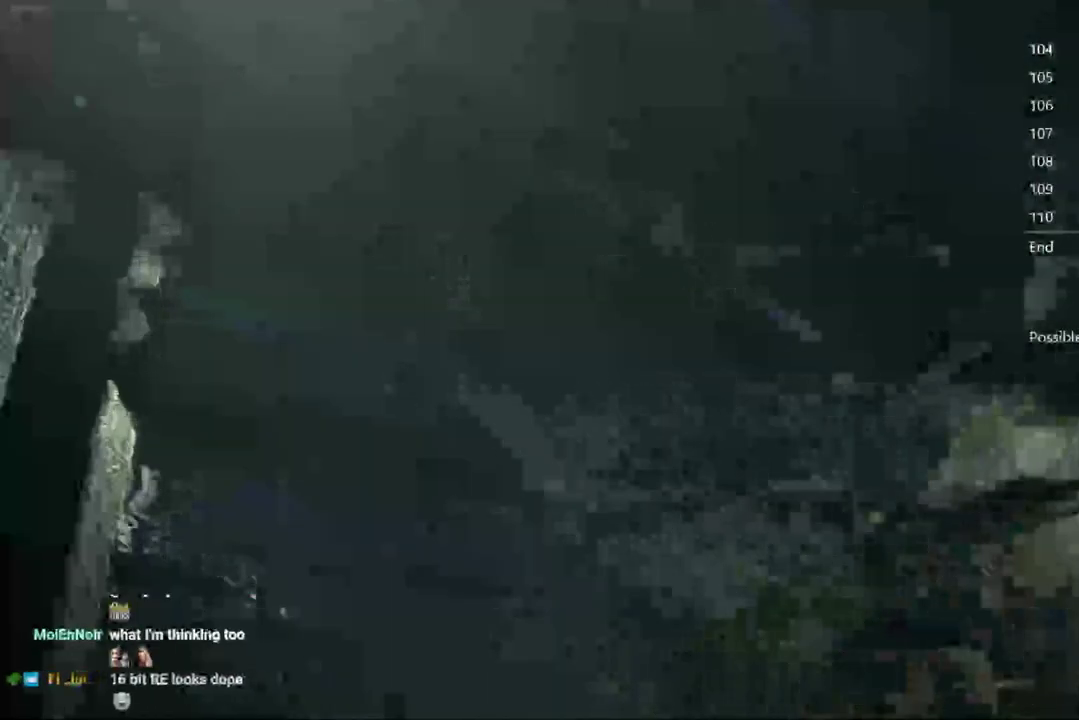
{"buttons": ["A", "X", "DPAD_UP"], "left_stick": "up-left", "right_stick": "center"}
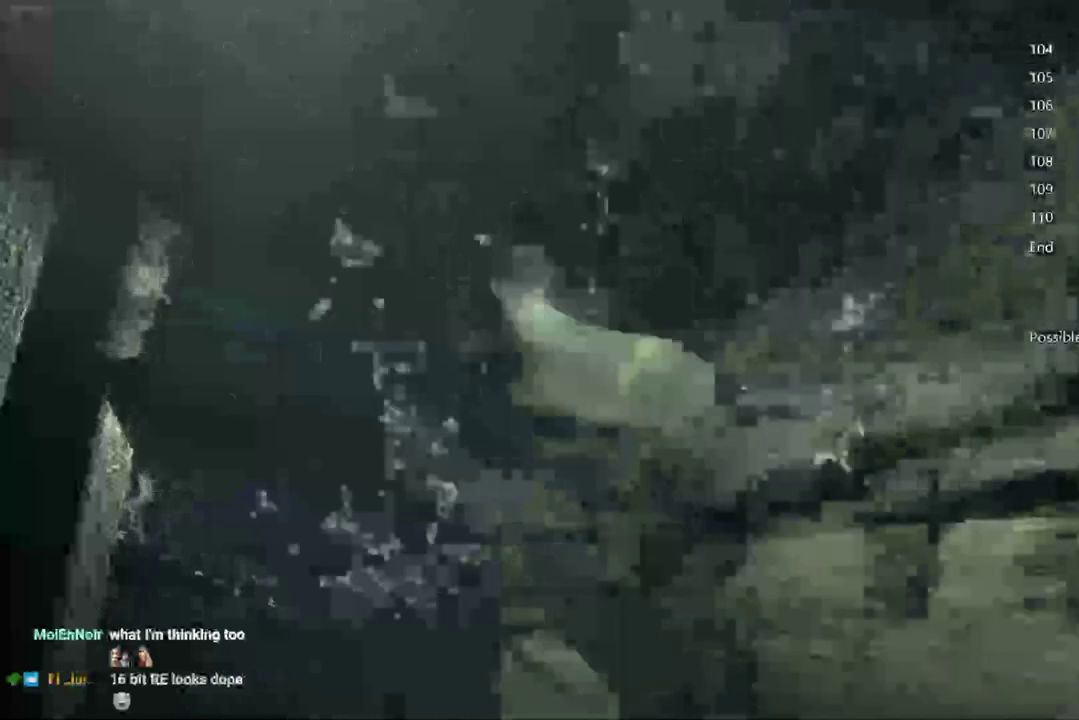
{"buttons": [], "left_stick": "center", "right_stick": "center"}
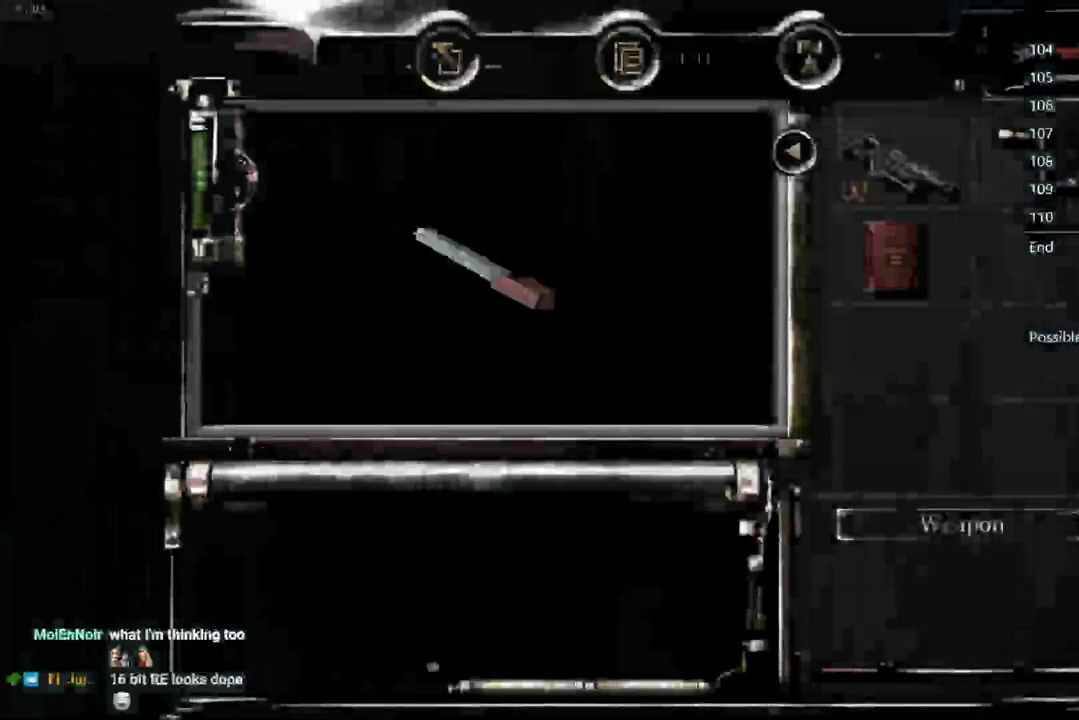
{"buttons": [], "left_stick": "center", "right_stick": "center"}
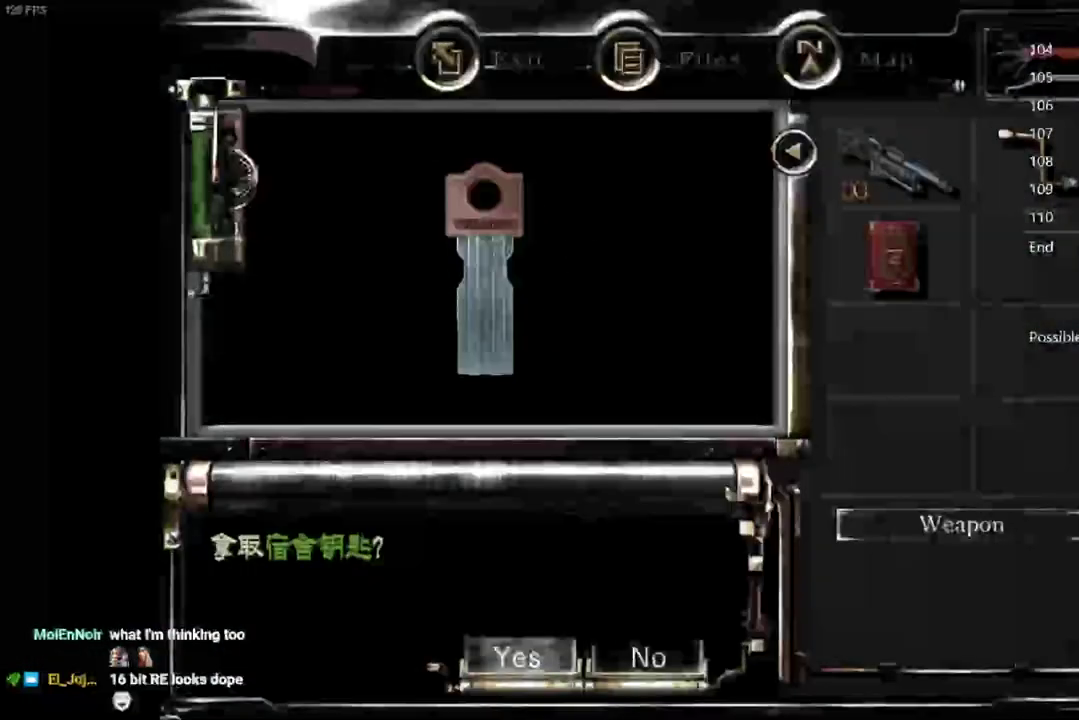
{"buttons": ["X", "DPAD_UP"], "left_stick": "center", "right_stick": "center"}
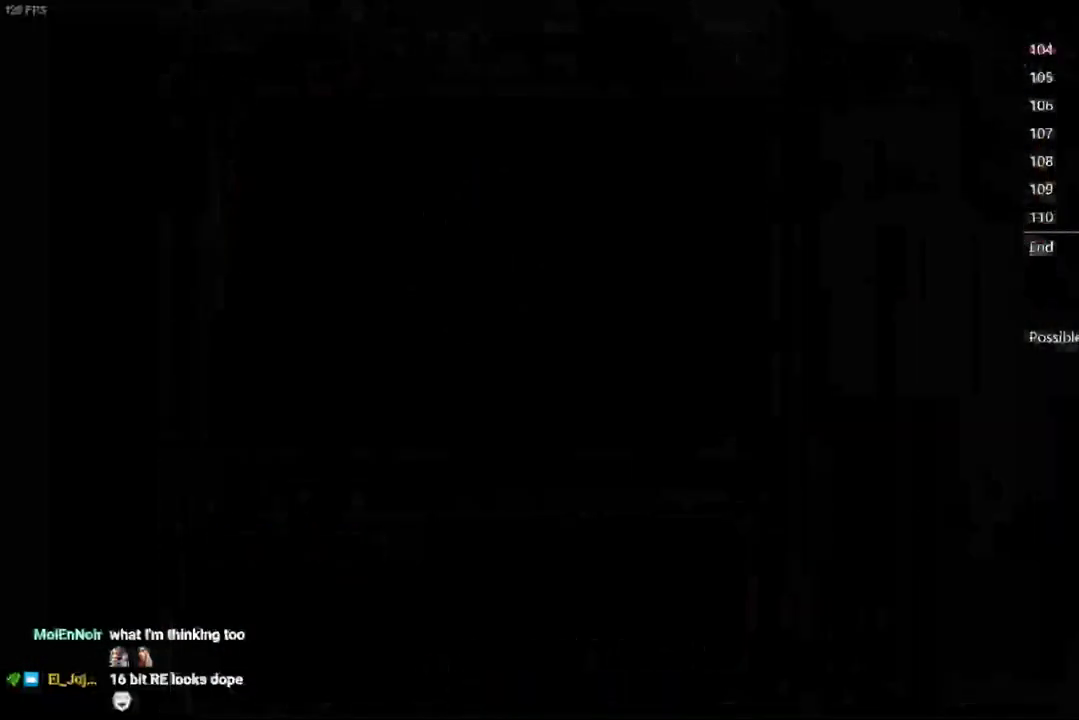
{"buttons": ["X", "DPAD_UP"], "left_stick": "center", "right_stick": "center"}
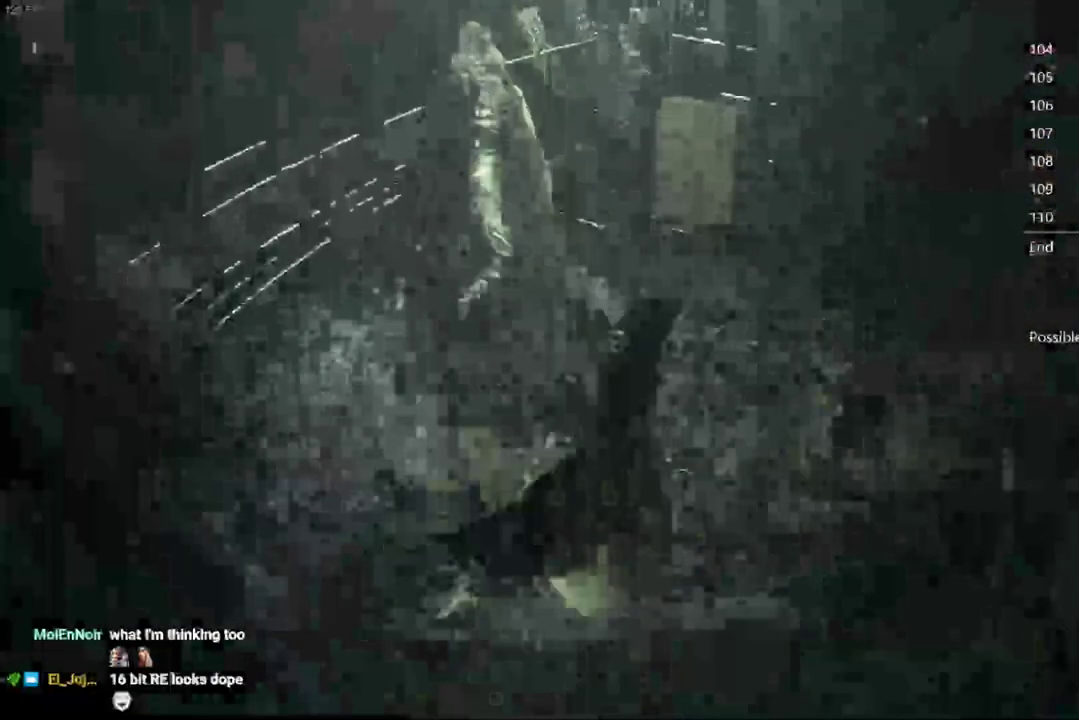
{"buttons": ["X", "DPAD_UP"], "left_stick": "center", "right_stick": "center"}
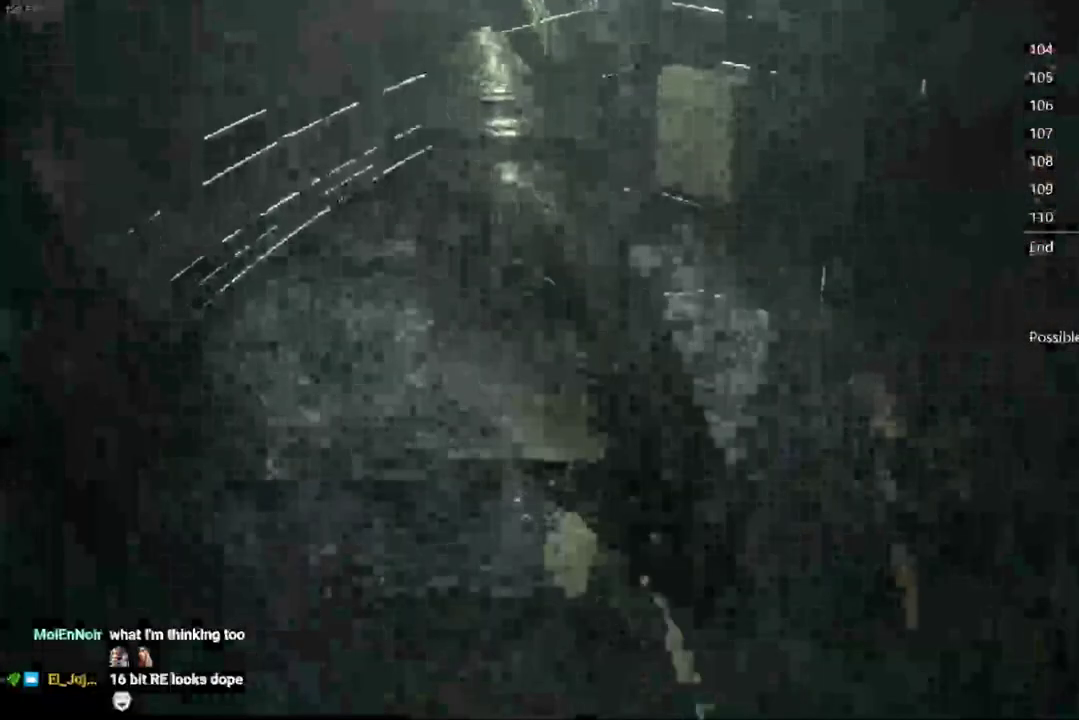
{"buttons": ["X", "DPAD_UP"], "left_stick": "center", "right_stick": "center"}
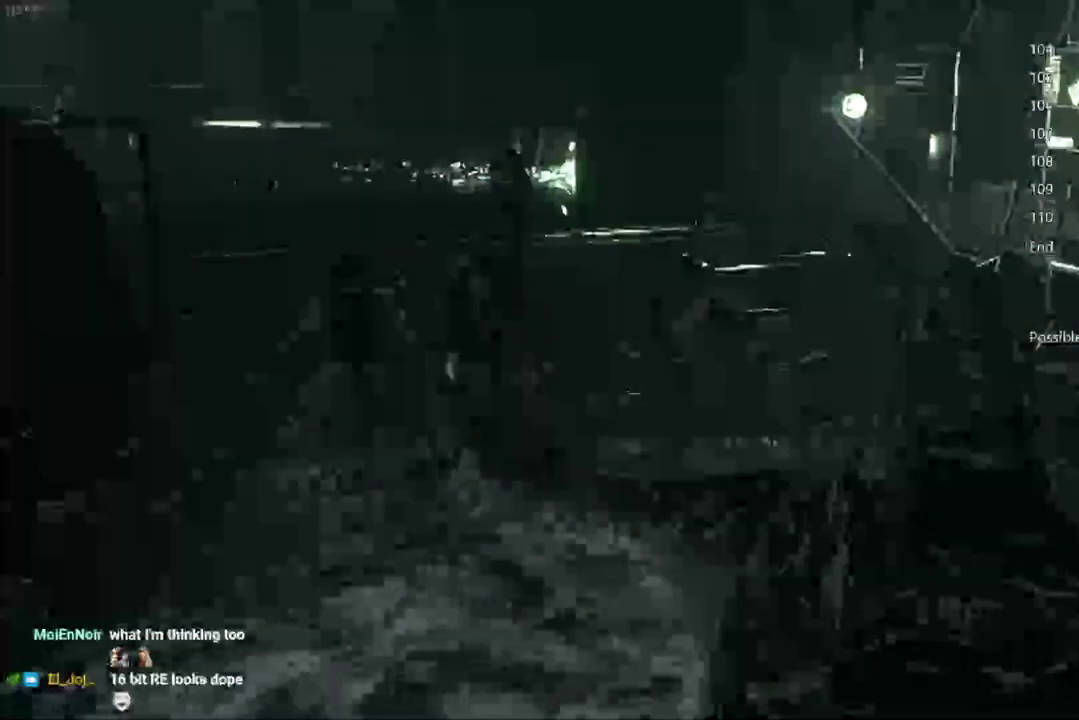
{"buttons": ["X", "DPAD_UP"], "left_stick": "center", "right_stick": "center", "events": [[283, "DPAD_LEFT", "down"], [433, "DPAD_LEFT", "up"]]}
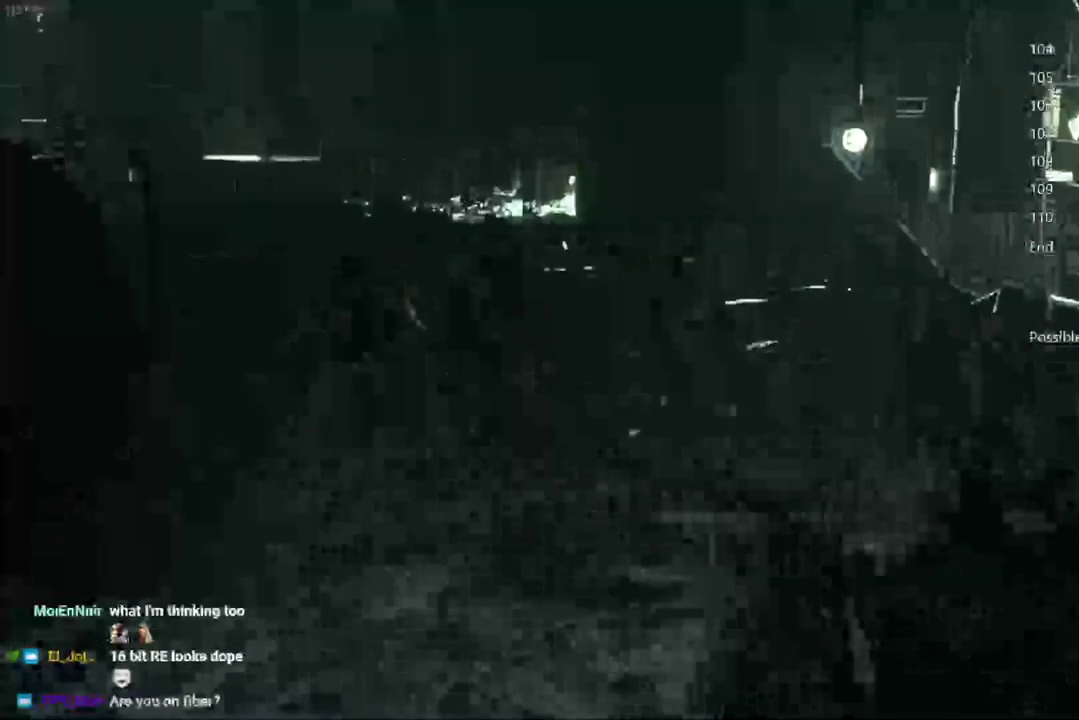
{"buttons": ["X", "DPAD_UP"], "left_stick": "center", "right_stick": "center", "events": []}
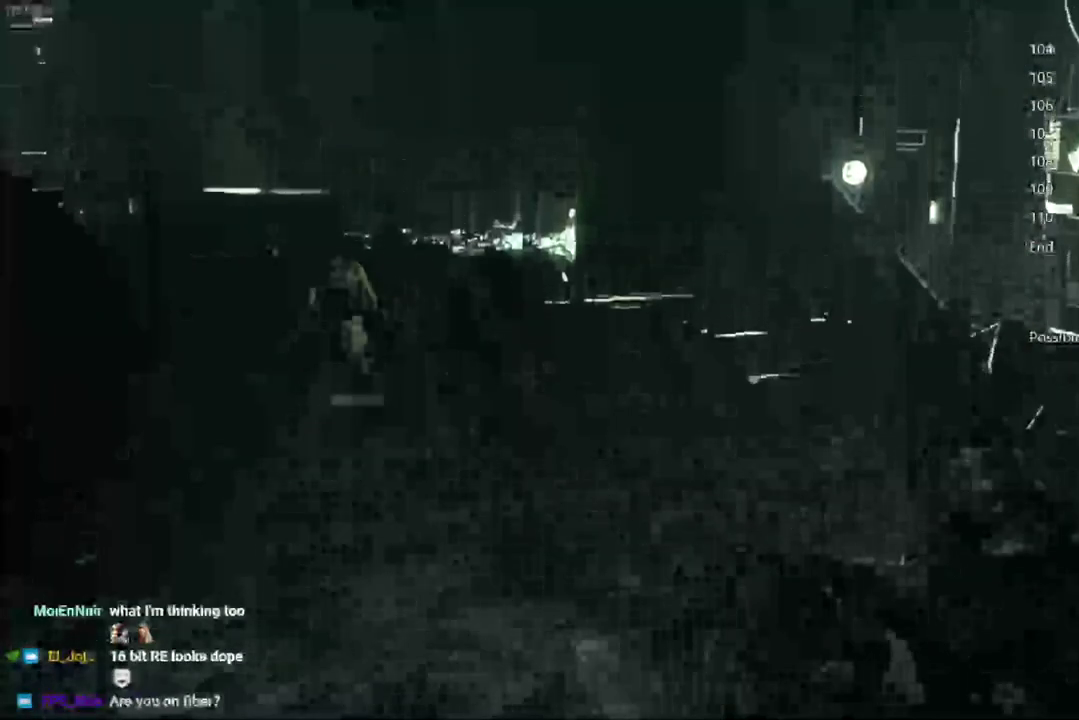
{"buttons": ["X", "DPAD_UP"], "left_stick": "center", "right_stick": "center", "events": [[183, "DPAD_LEFT", "down"], [317, "DPAD_LEFT", "up"]]}
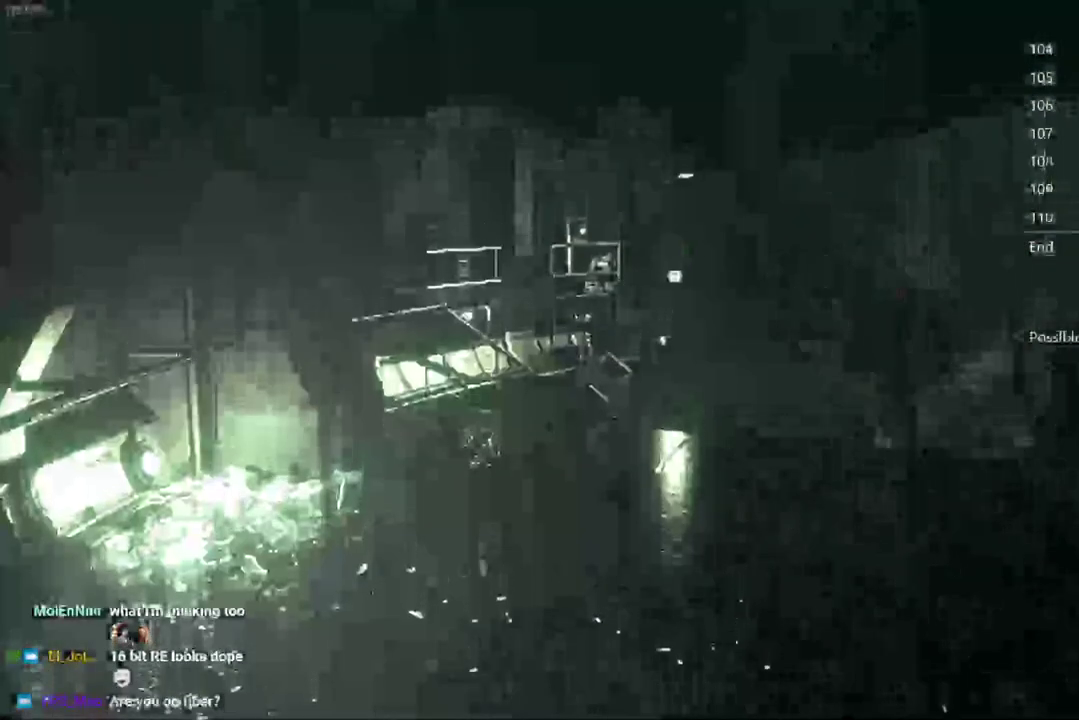
{"buttons": ["X", "DPAD_UP"], "left_stick": "center", "right_stick": "center", "events": []}
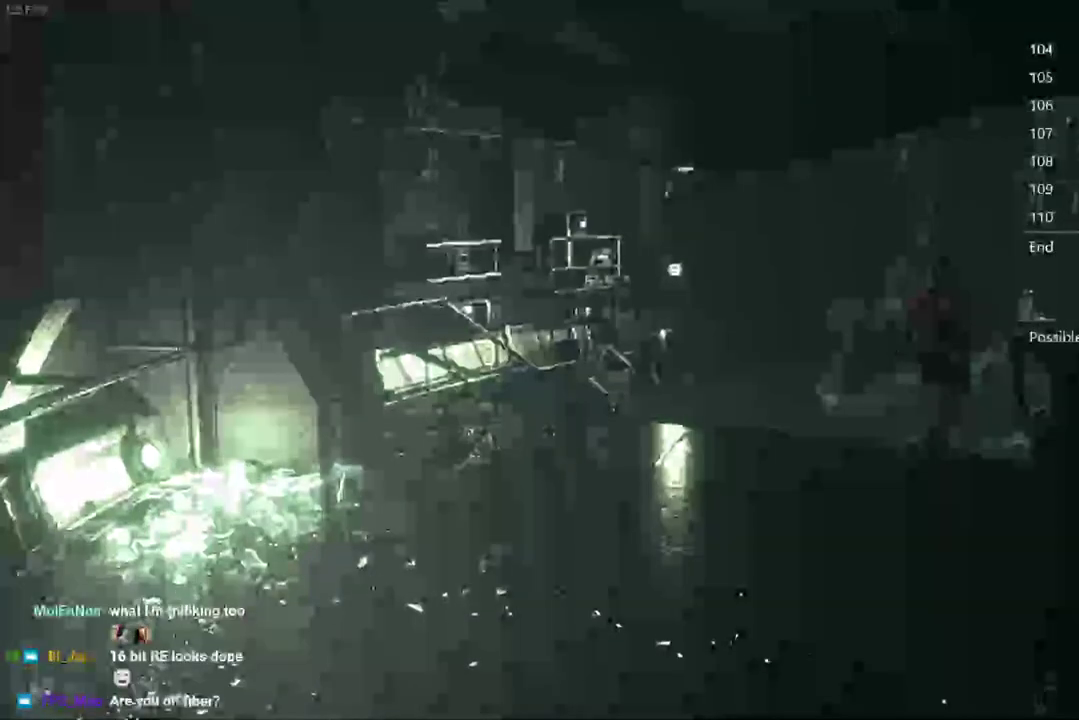
{"buttons": ["X", "DPAD_UP"], "left_stick": "center", "right_stick": "center", "events": []}
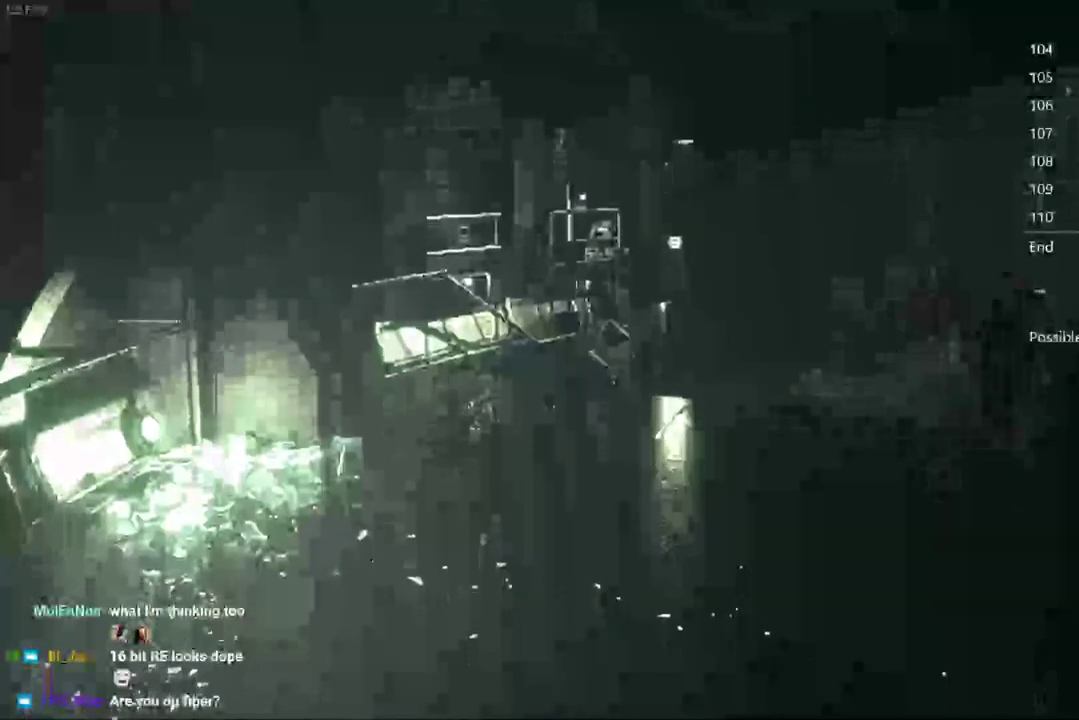
{"buttons": ["X", "DPAD_UP"], "left_stick": "center", "right_stick": "center", "events": [[250, "DPAD_LEFT", "down"], [367, "DPAD_LEFT", "up"]]}
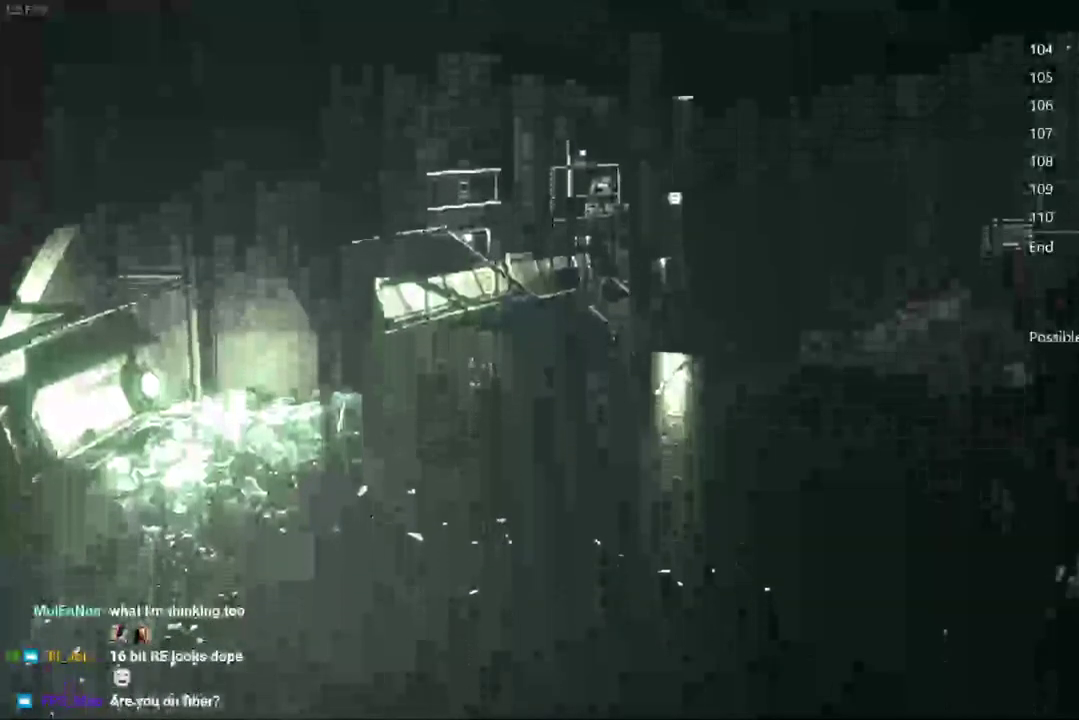
{"buttons": ["X", "DPAD_UP"], "left_stick": "center", "right_stick": "center", "events": []}
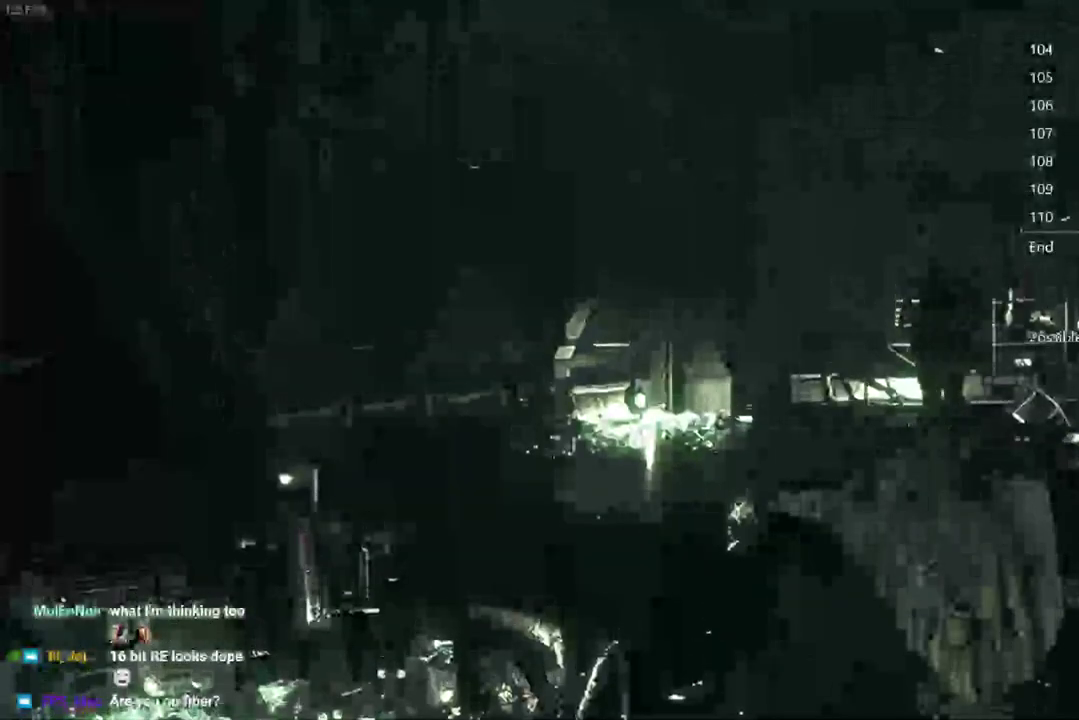
{"buttons": ["X", "DPAD_UP"], "left_stick": "center", "right_stick": "center", "events": []}
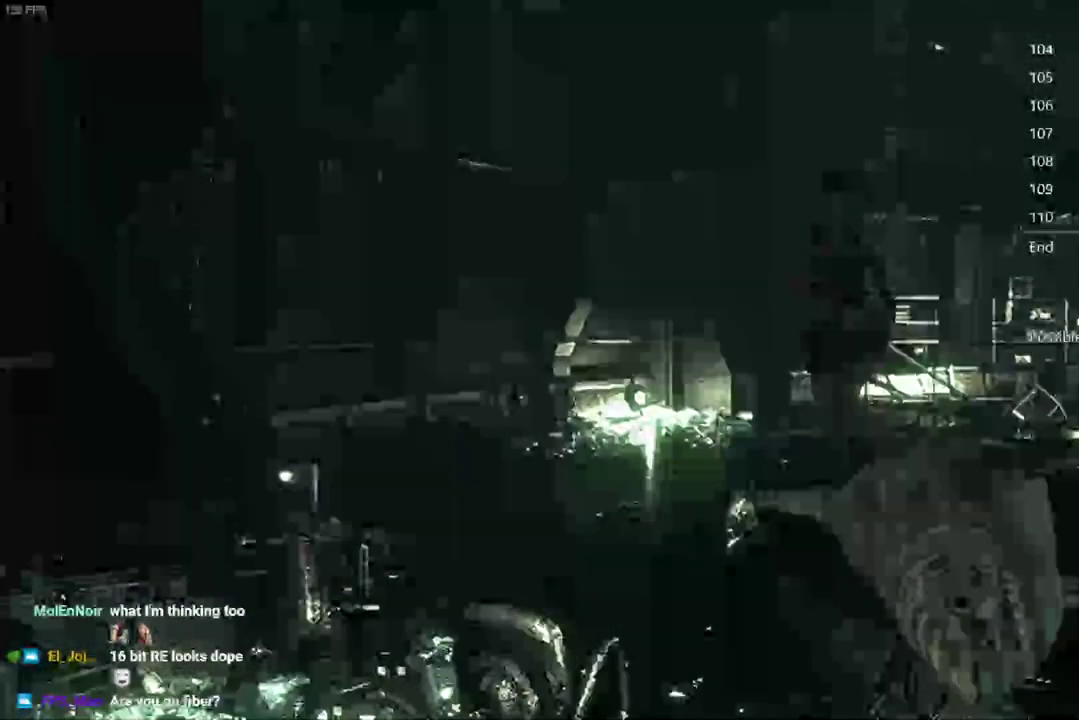
{"buttons": ["X", "DPAD_UP"], "left_stick": "center", "right_stick": "center"}
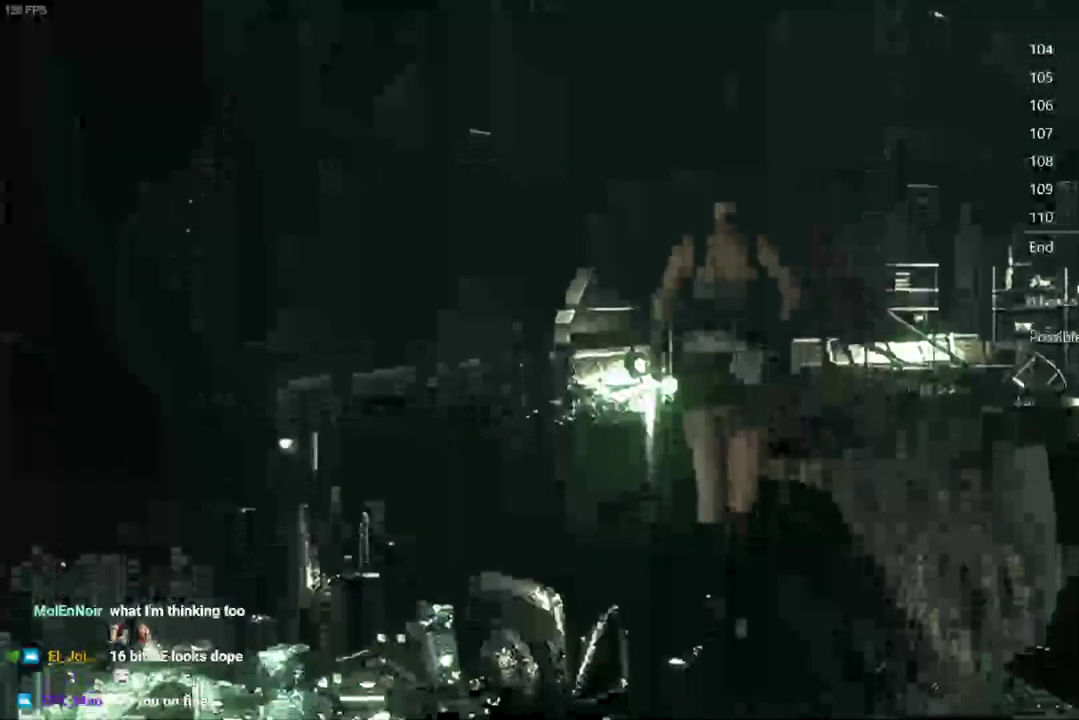
{"buttons": ["X", "DPAD_UP"], "left_stick": "center", "right_stick": "center"}
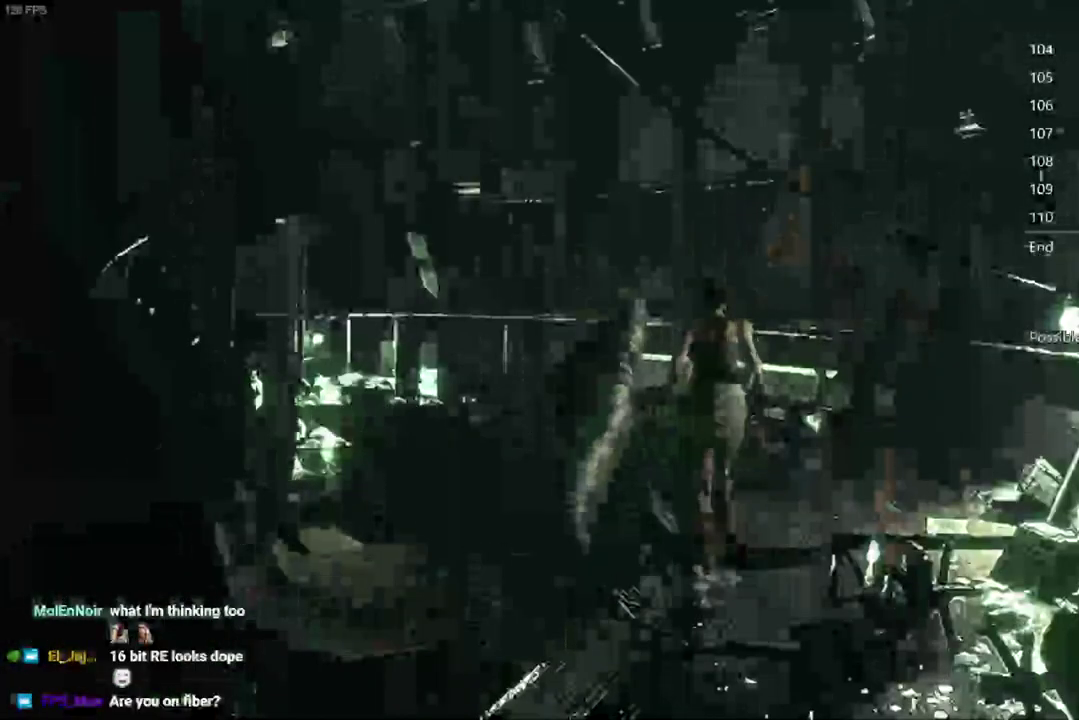
{"buttons": ["X", "DPAD_UP", "DPAD_LEFT"], "left_stick": "center", "right_stick": "center"}
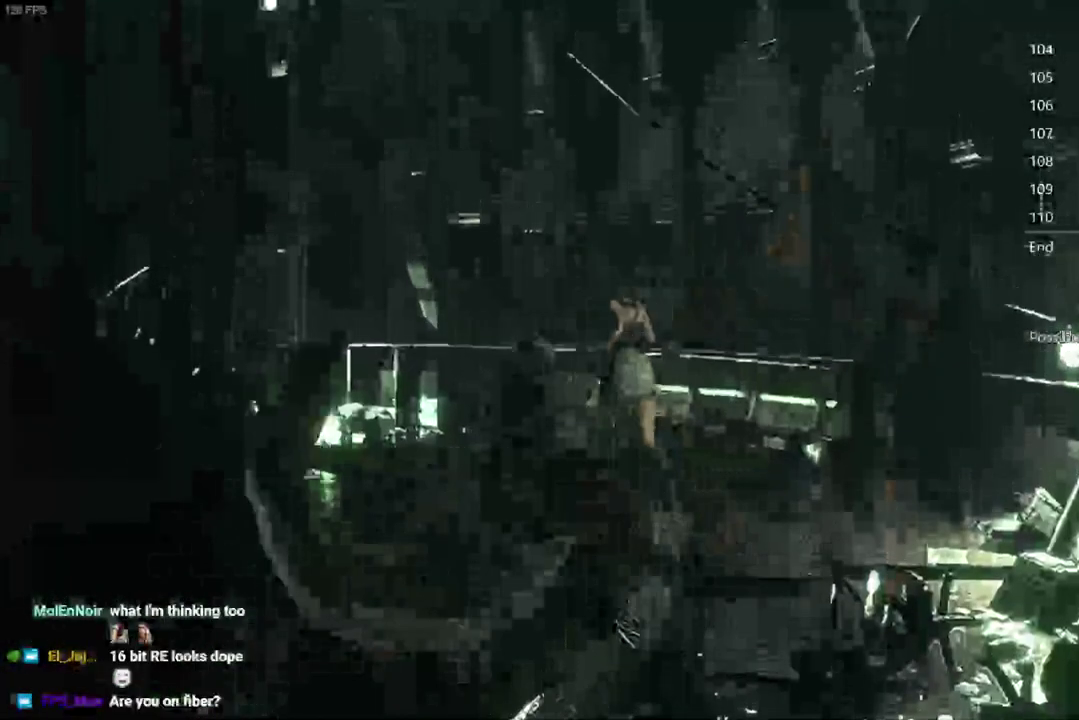
{"buttons": ["X", "DPAD_UP"], "left_stick": "center", "right_stick": "center"}
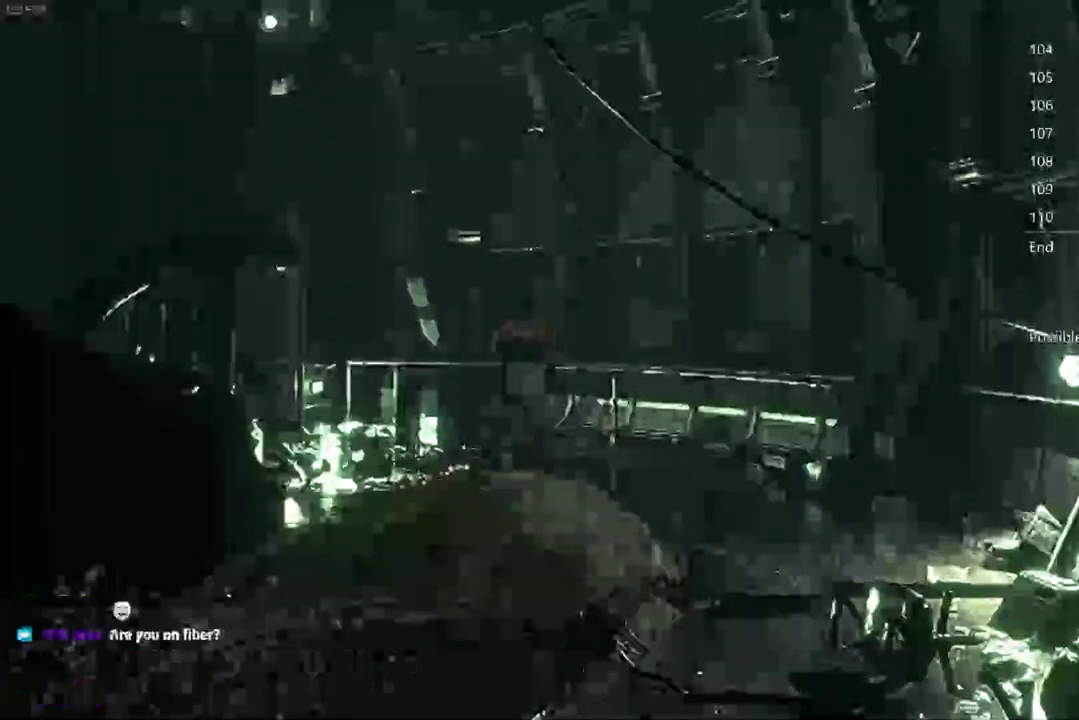
{"buttons": ["X", "DPAD_UP"], "left_stick": "up", "right_stick": "center", "events": [[33, "left_stick", "up-left"], [233, "left_stick", "center"], [283, "left_stick", "up-left"], [483, "left_stick", "up"]]}
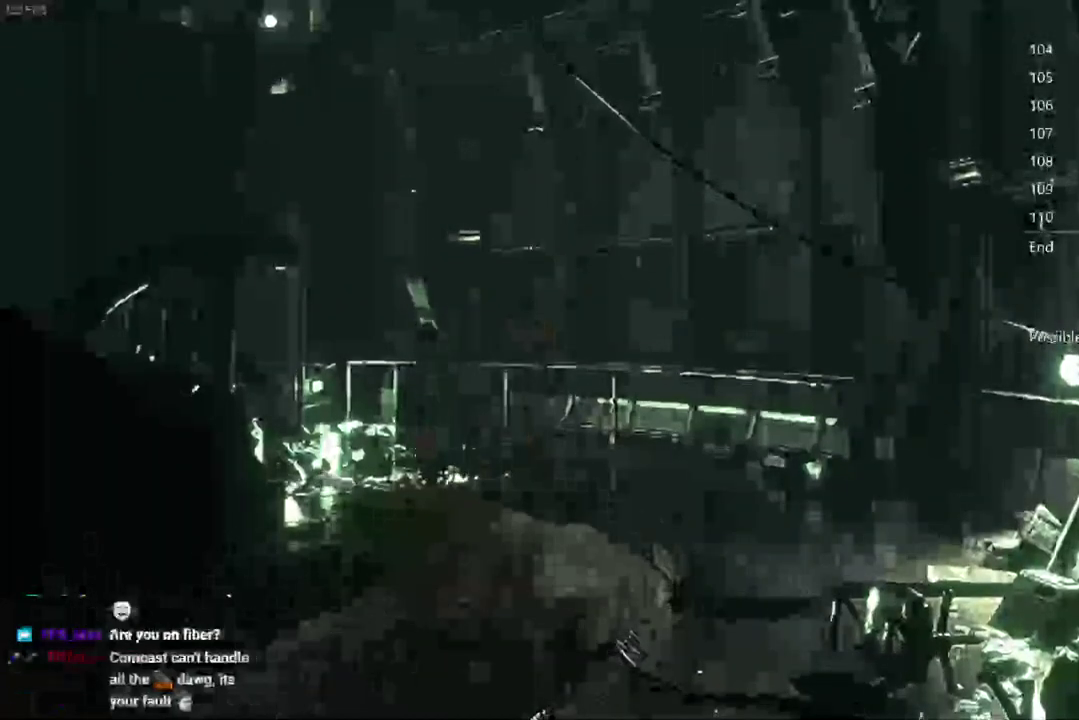
{"buttons": ["X", "DPAD_UP"], "left_stick": "center", "right_stick": "center"}
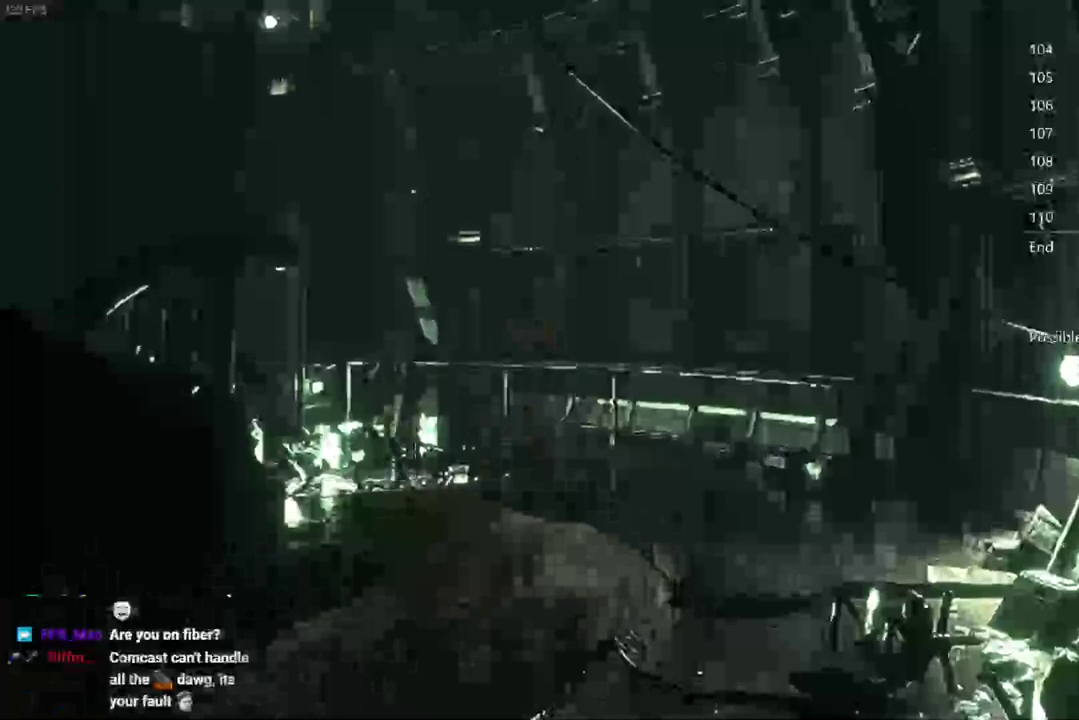
{"buttons": ["X", "DPAD_UP"], "left_stick": "center", "right_stick": "center"}
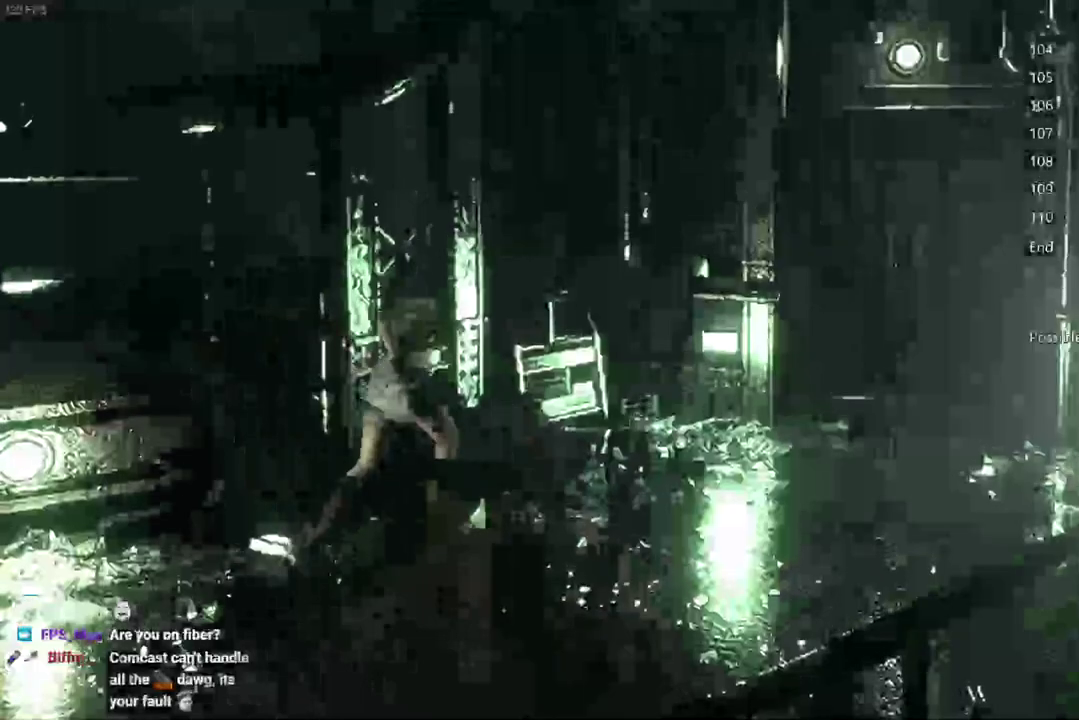
{"buttons": ["X", "DPAD_UP"], "left_stick": "center", "right_stick": "center", "events": []}
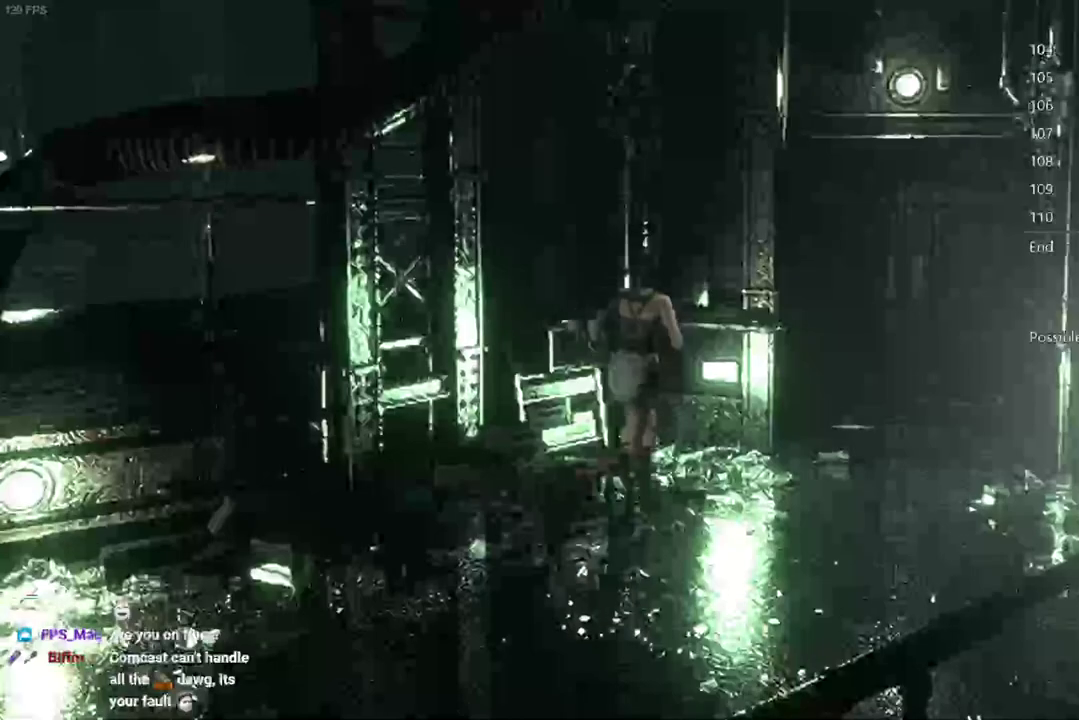
{"buttons": ["X", "DPAD_UP", "DPAD_LEFT"], "left_stick": "center", "right_stick": "center", "events": [[467, "DPAD_LEFT", "down"]]}
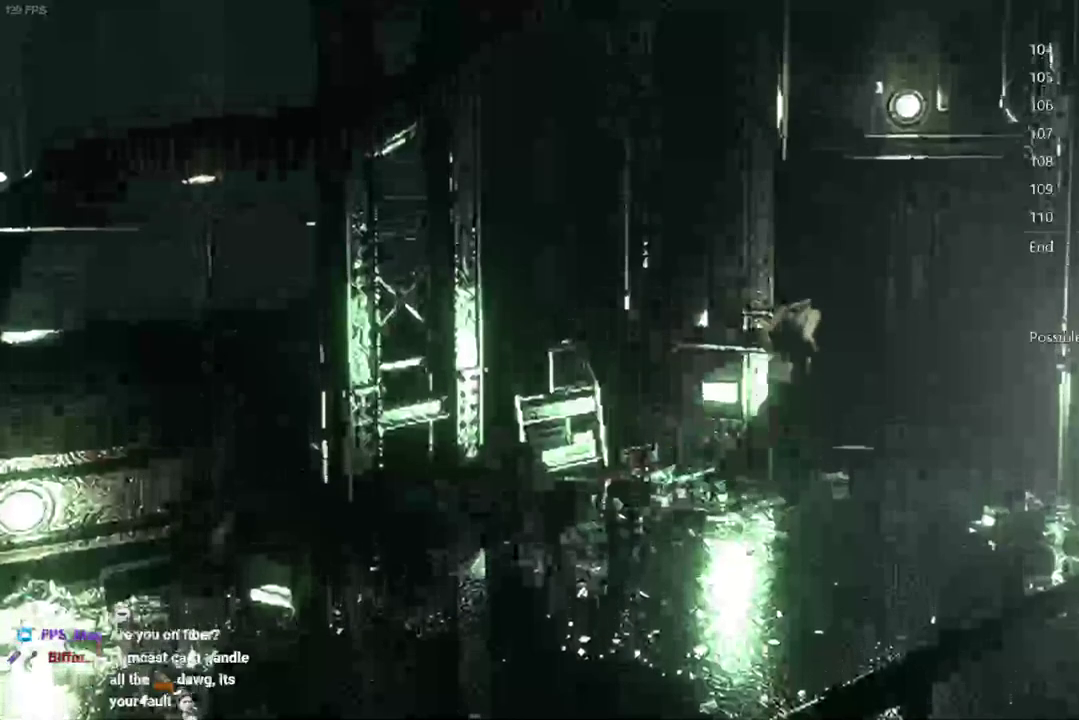
{"buttons": ["X", "DPAD_UP"], "left_stick": "center", "right_stick": "center", "events": [[83, "DPAD_LEFT", "up"]]}